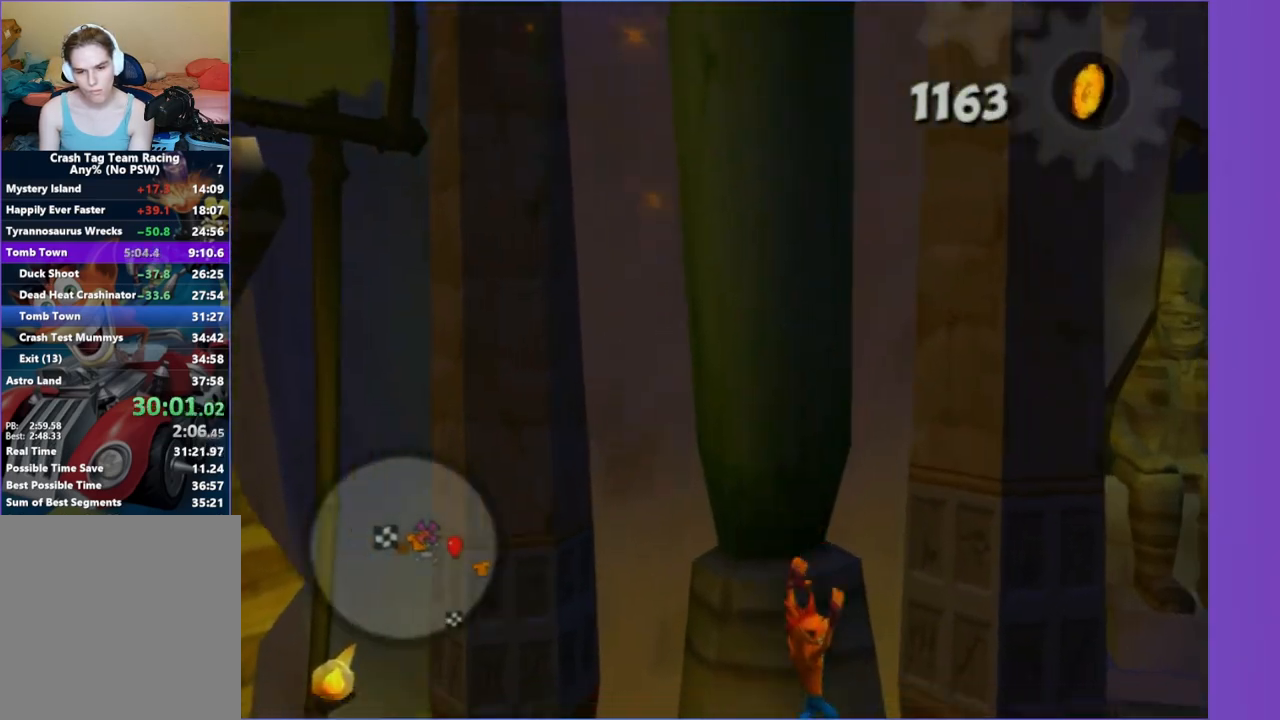
Gameplay with a controller (Xbox layout); each line is a JSON object with the inputs held at the frame after it (dt_ms = milliseconds from this image to that frame). "events" lists button and stick changes between this image and that frame as [ms after this image, input, new state], when the widget could be followed in between. Not read: L3 R3.
{"dt_ms": 500, "buttons": ["A"], "left_stick": "up-right", "right_stick": "left"}
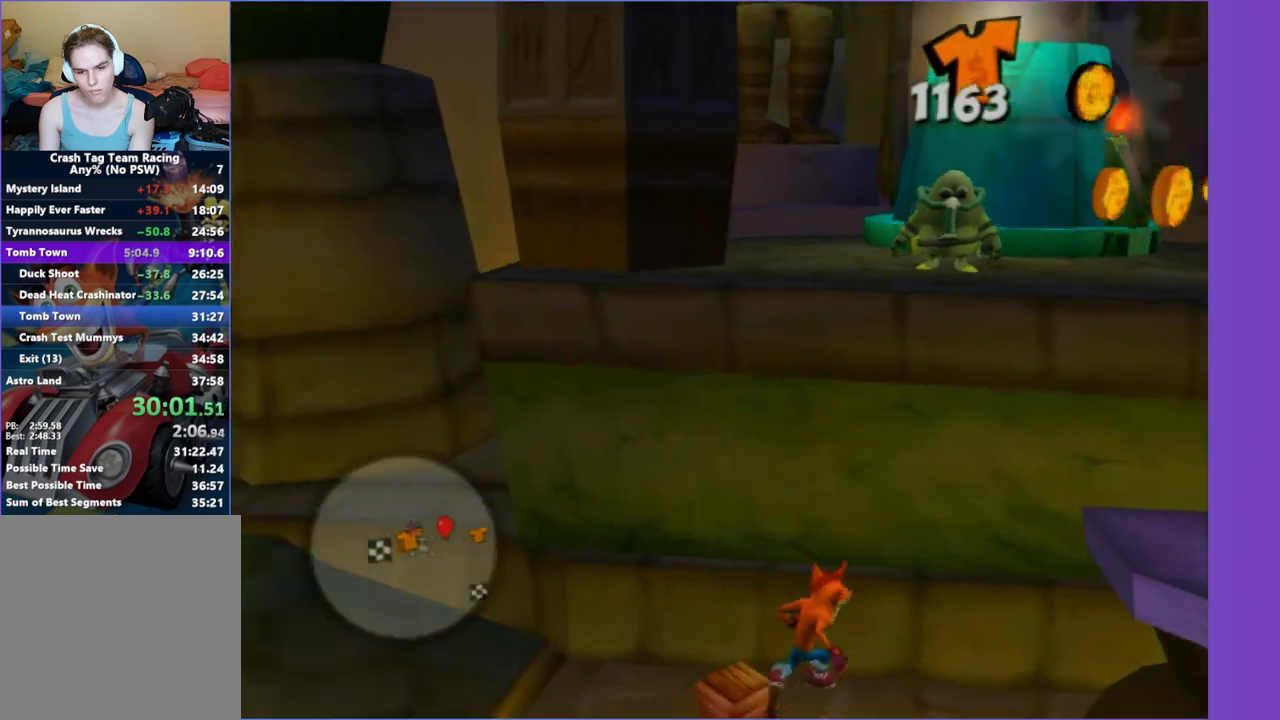
{"dt_ms": 500, "buttons": [], "left_stick": "up-right", "right_stick": "center", "events": [[17, "left_stick", "up"], [33, "right_stick", "center"], [117, "A", "up"], [183, "left_stick", "up-right"], [250, "A", "down"], [400, "A", "up"]]}
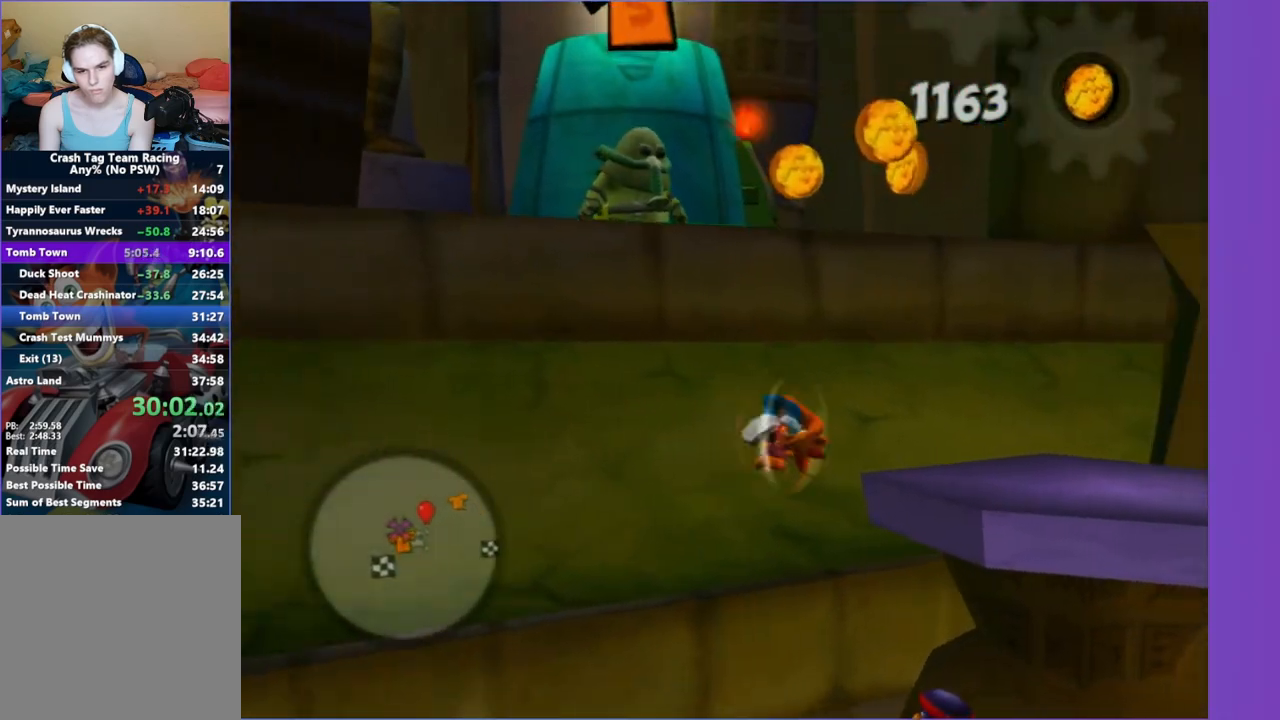
{"dt_ms": 500, "buttons": [], "left_stick": "up-left", "right_stick": "center", "events": [[200, "A", "down"], [317, "A", "up"], [400, "left_stick", "up-left"]]}
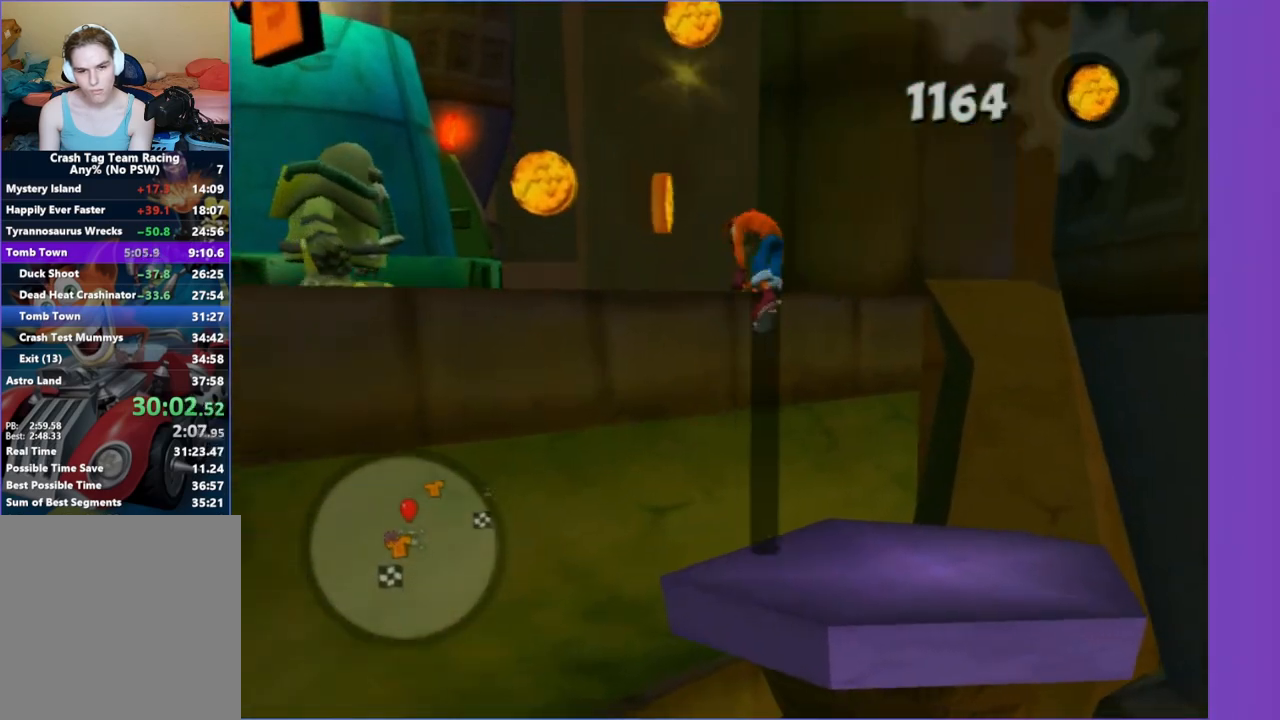
{"dt_ms": 500, "buttons": [], "left_stick": "up-left", "right_stick": "center", "events": [[50, "right_stick", "right"], [317, "right_stick", "center"]]}
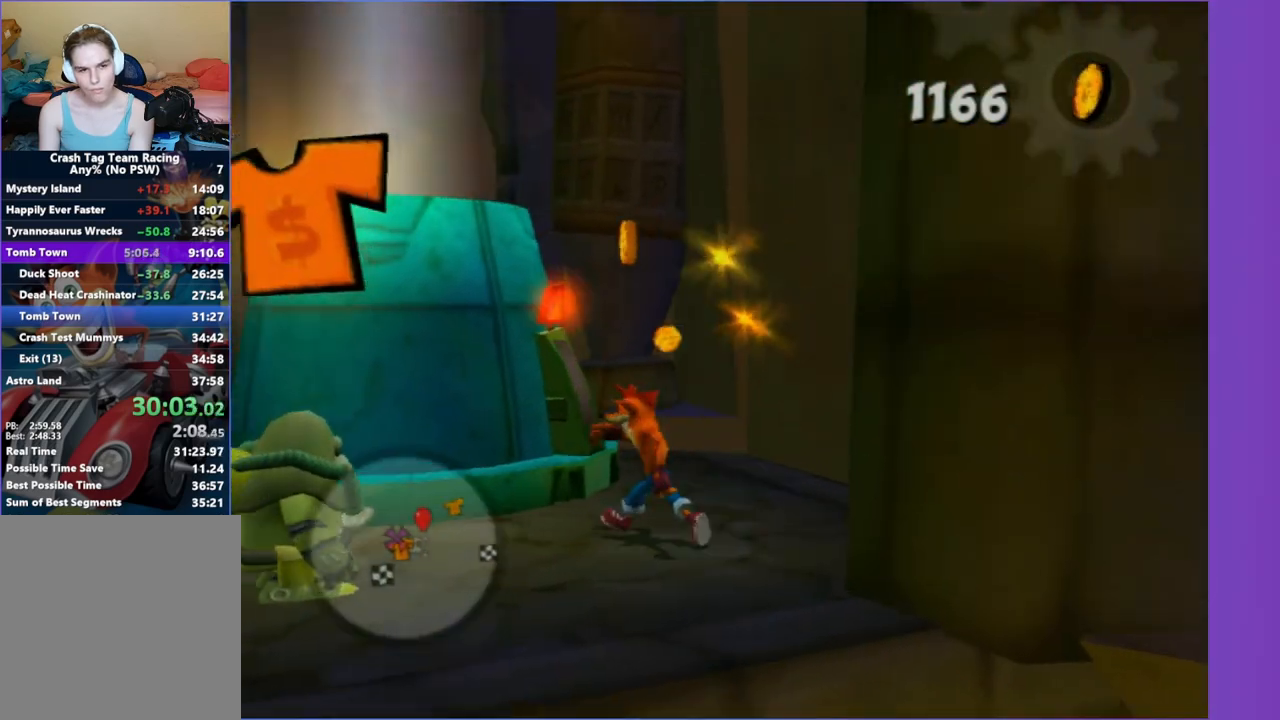
{"dt_ms": 500, "buttons": ["A"], "left_stick": "center", "right_stick": "center", "events": [[233, "Y", "down"], [250, "left_stick", "center"], [333, "Y", "up"], [400, "DPAD_RIGHT", "down"], [500, "A", "down"], [500, "DPAD_RIGHT", "up"]]}
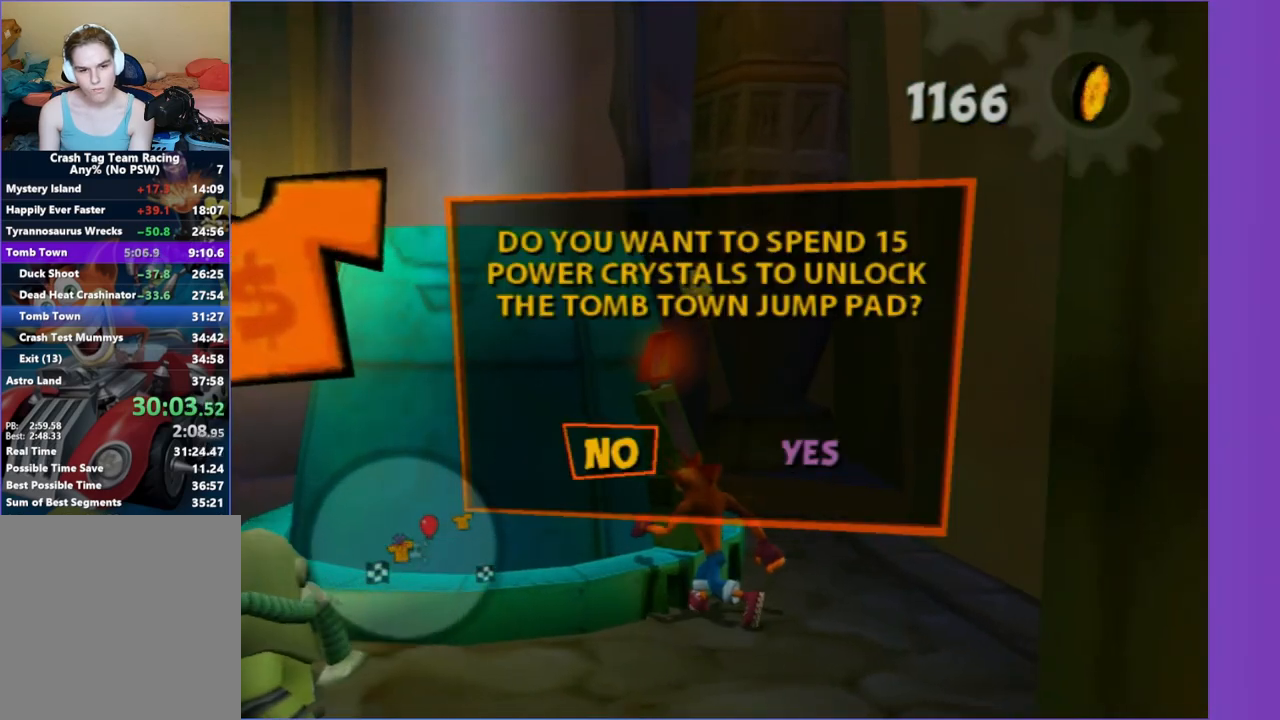
{"dt_ms": 500, "buttons": [], "left_stick": "up-left", "right_stick": "center", "events": [[117, "A", "up"], [300, "A", "down"], [300, "left_stick", "up-left"], [433, "A", "up"]]}
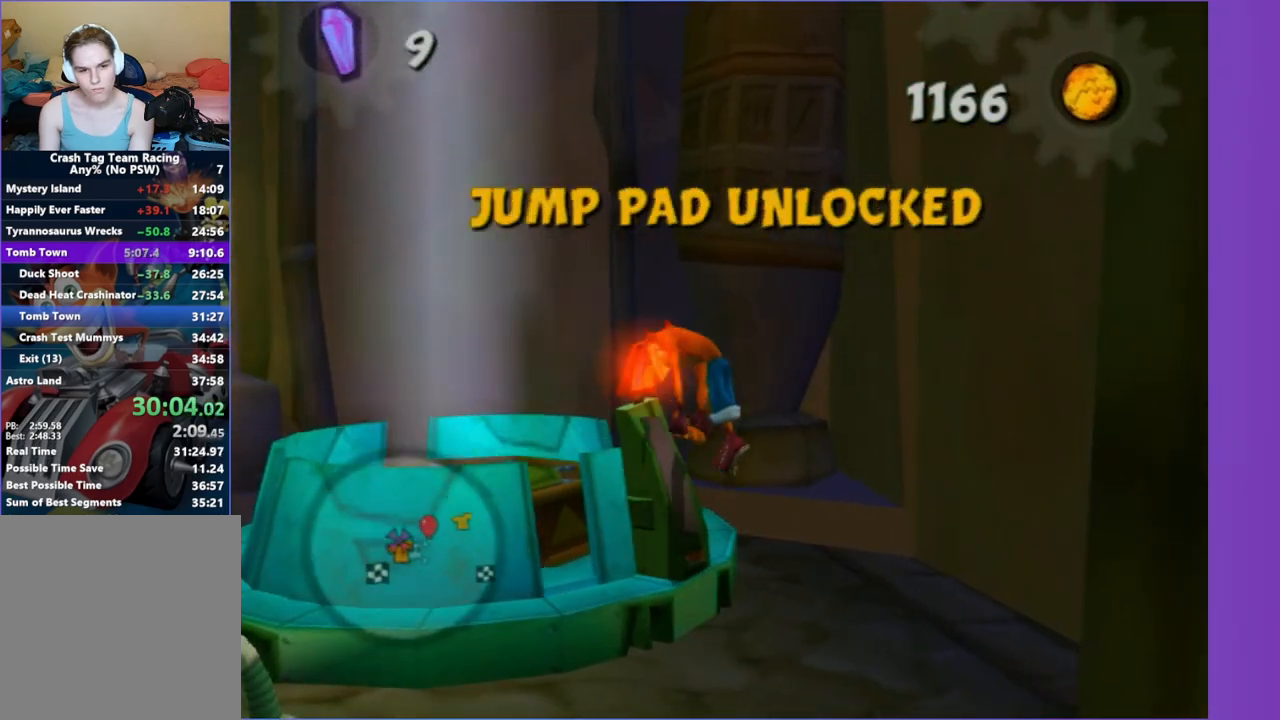
{"dt_ms": 500, "buttons": [], "left_stick": "up", "right_stick": "left", "events": [[250, "right_stick", "left"], [400, "left_stick", "up"]]}
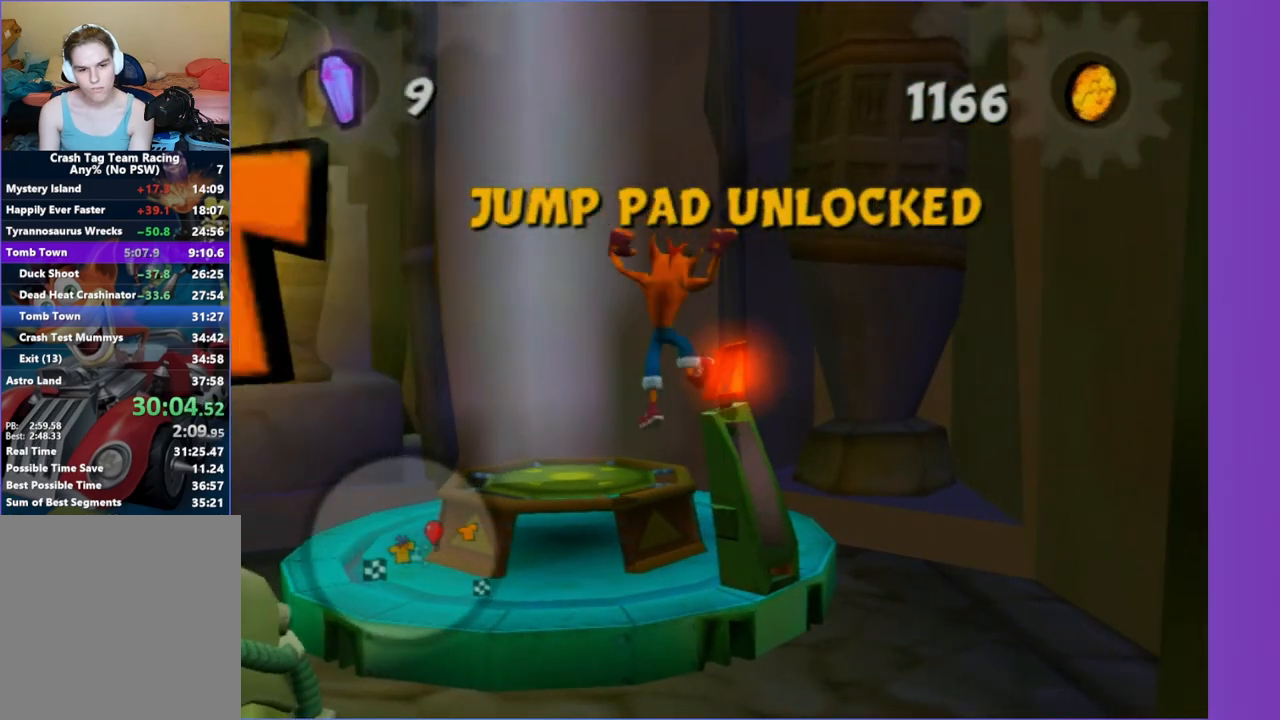
{"dt_ms": 500, "buttons": ["A"], "left_stick": "up", "right_stick": "center", "events": [[167, "left_stick", "up-right"], [167, "right_stick", "center"], [383, "left_stick", "up"], [433, "A", "down"]]}
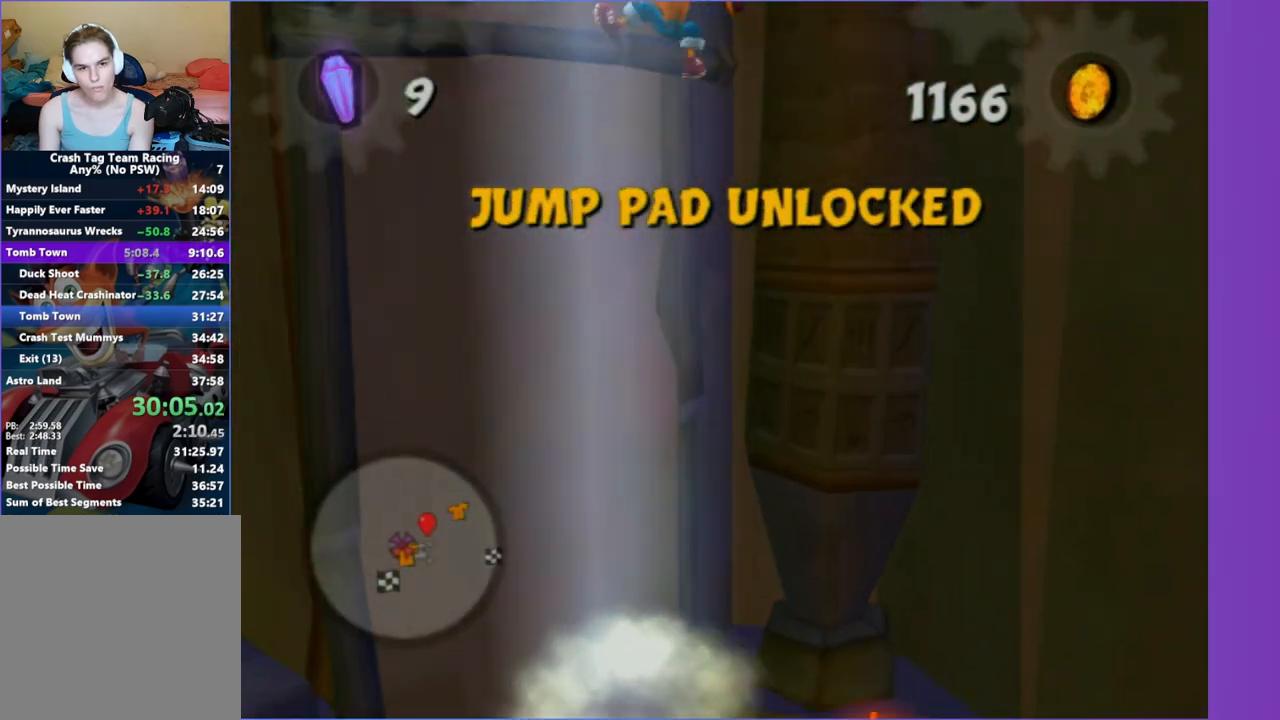
{"dt_ms": 500, "buttons": [], "left_stick": "up", "right_stick": "center", "events": [[50, "A", "up"], [317, "A", "down"], [417, "A", "up"]]}
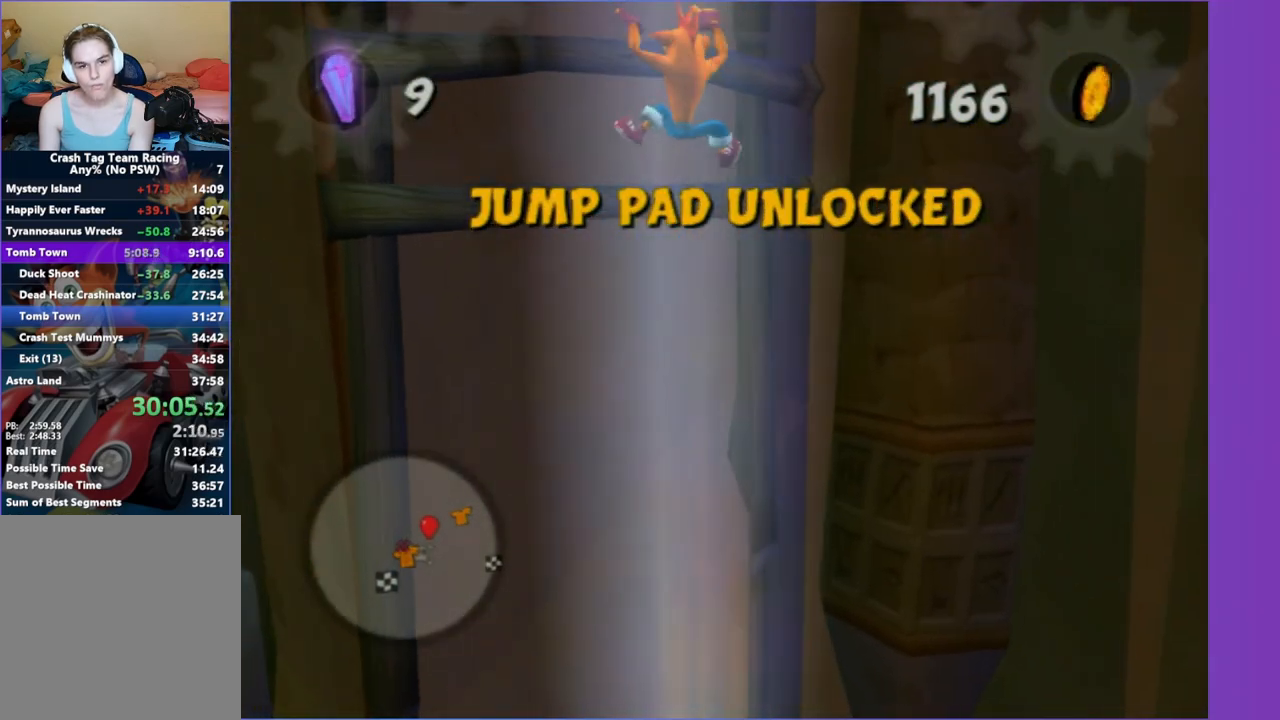
{"dt_ms": 500, "buttons": [], "left_stick": "up", "right_stick": "center", "events": [[17, "A", "down"], [100, "A", "up"], [200, "A", "down"], [283, "A", "up"], [417, "A", "down"], [467, "A", "up"]]}
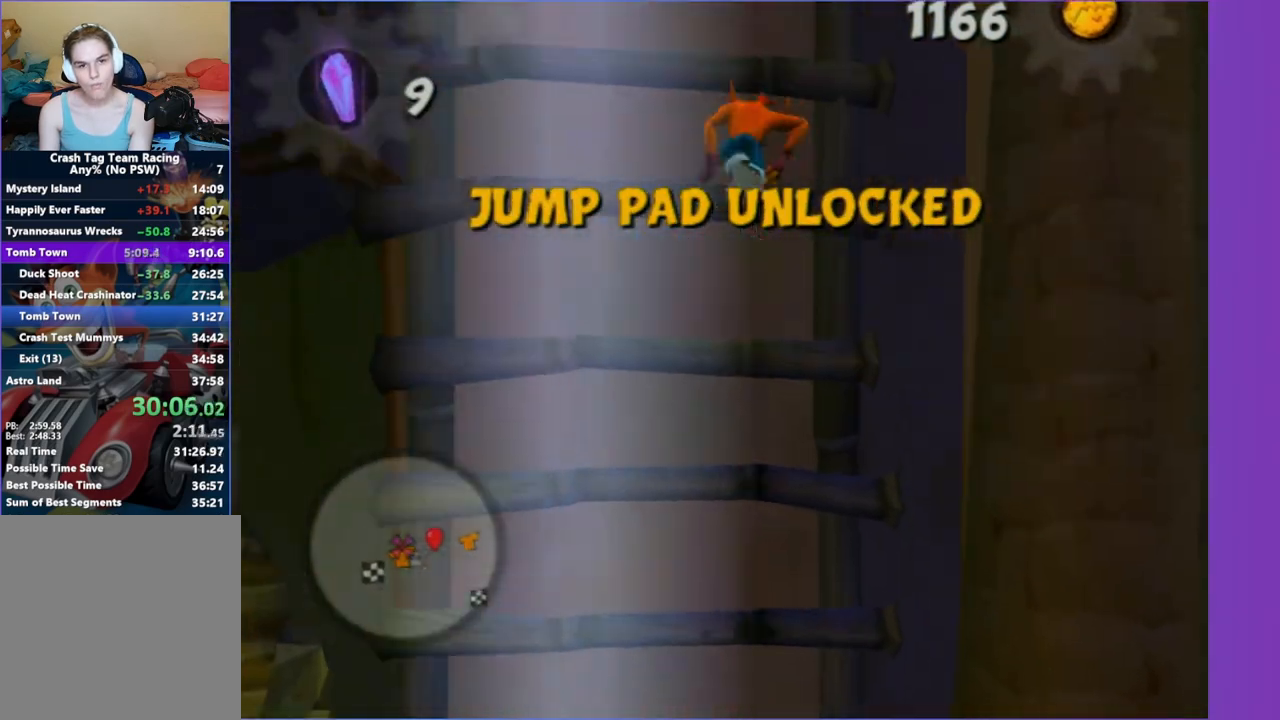
{"dt_ms": 500, "buttons": ["A"], "left_stick": "up", "right_stick": "center", "events": [[100, "A", "down"], [167, "A", "up"], [283, "A", "down"], [367, "A", "up"], [467, "A", "down"]]}
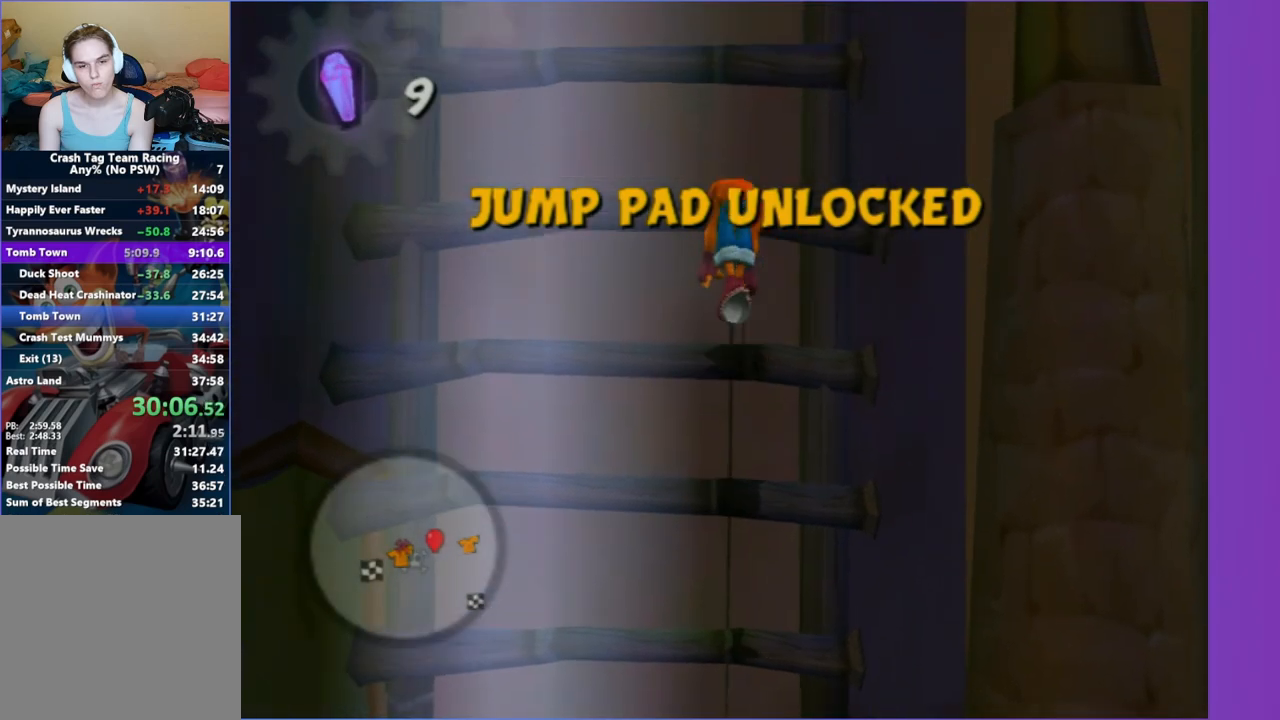
{"dt_ms": 500, "buttons": [], "left_stick": "up", "right_stick": "center", "events": [[67, "A", "up"], [150, "A", "down"], [233, "A", "up"], [350, "A", "down"], [417, "A", "up"]]}
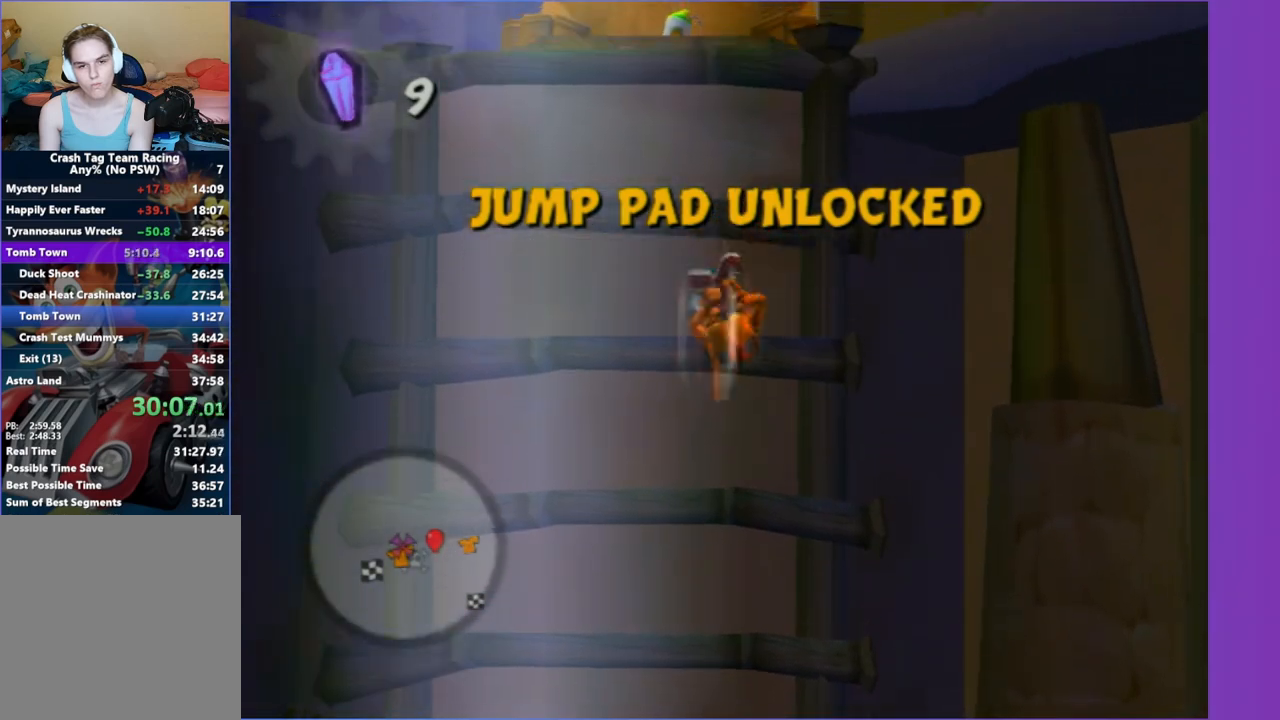
{"dt_ms": 500, "buttons": [], "left_stick": "up", "right_stick": "center", "events": [[33, "A", "down"], [117, "A", "up"], [217, "A", "down"], [300, "A", "up"], [400, "A", "down"], [483, "A", "up"]]}
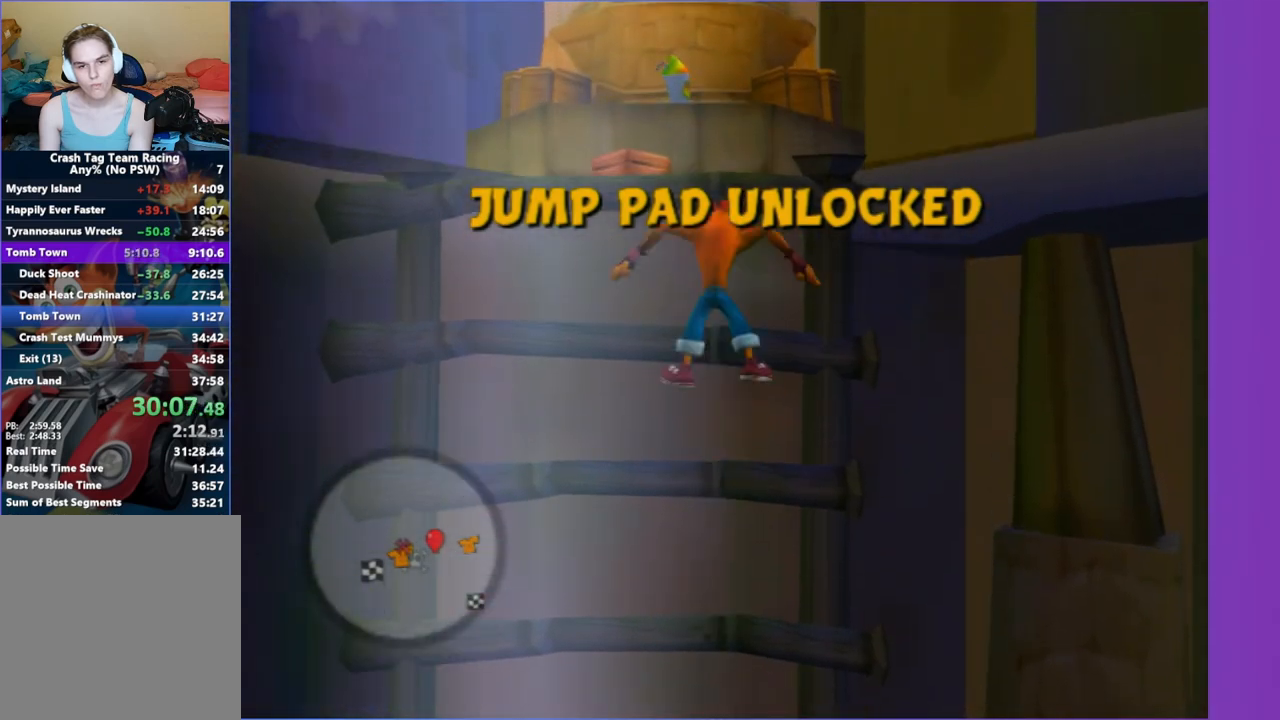
{"dt_ms": 500, "buttons": [], "left_stick": "up", "right_stick": "center", "events": [[83, "A", "down"], [183, "A", "up"], [317, "A", "down"], [450, "A", "up"]]}
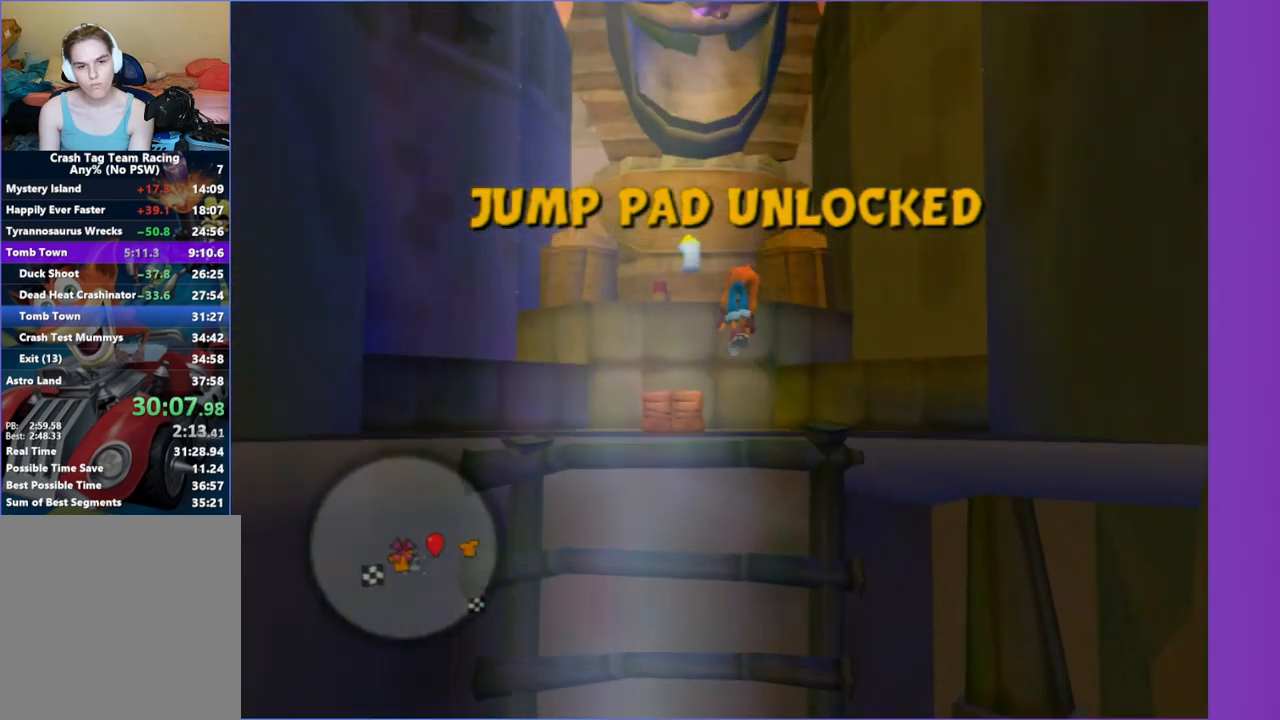
{"dt_ms": 500, "buttons": [], "left_stick": "up-left", "right_stick": "center", "events": [[83, "A", "down"], [183, "A", "up"], [250, "left_stick", "up-left"], [333, "X", "down"], [450, "X", "up"]]}
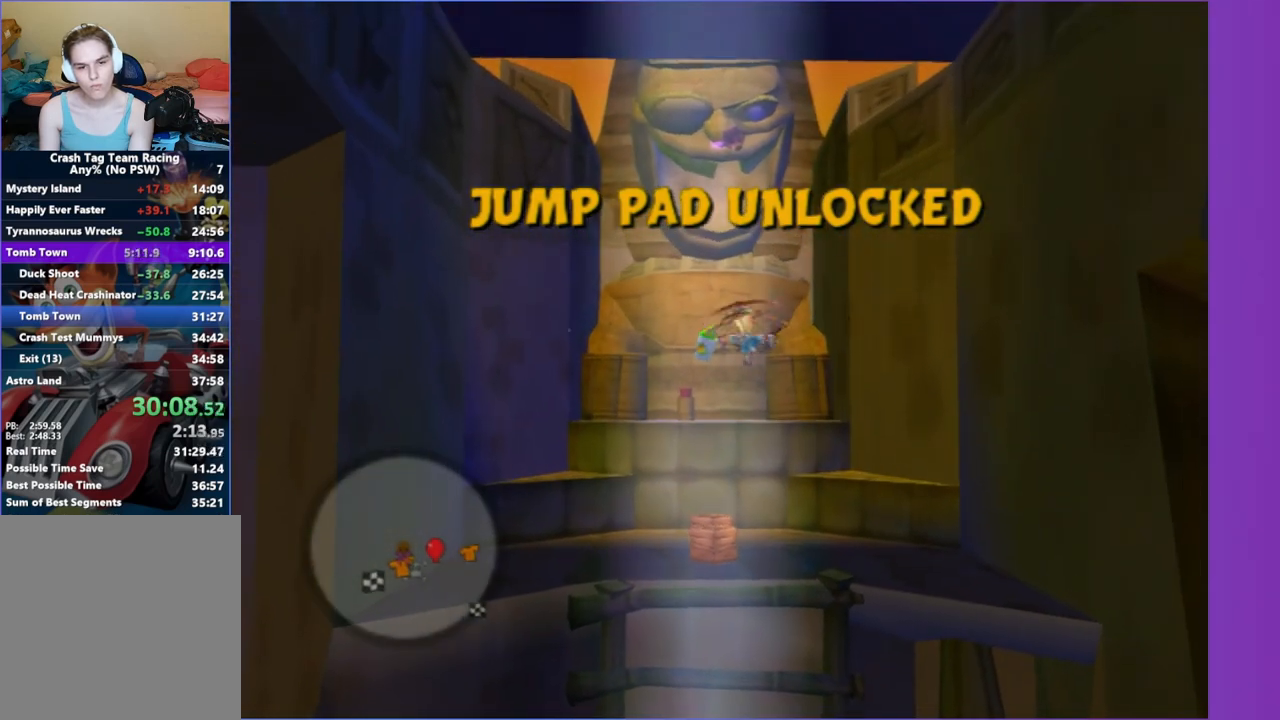
{"dt_ms": 500, "buttons": [], "left_stick": "up", "right_stick": "center", "events": [[100, "X", "down"], [183, "X", "up"], [233, "left_stick", "up"]]}
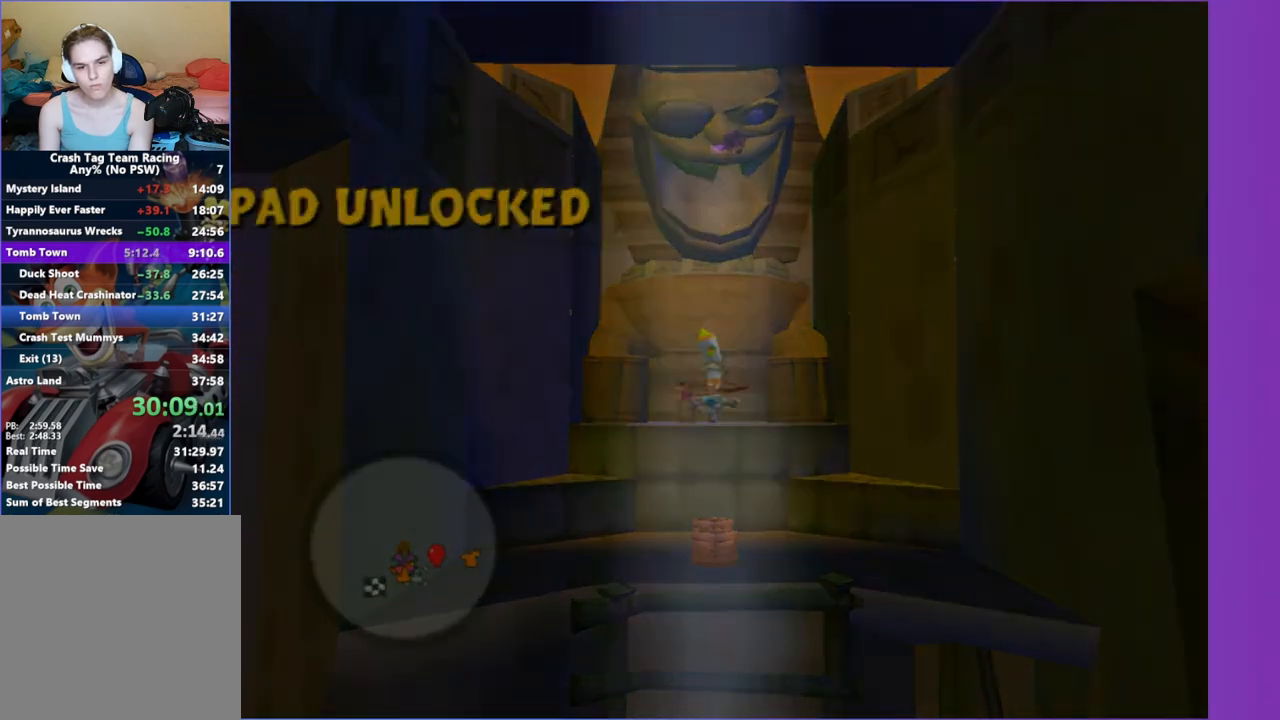
{"dt_ms": 500, "buttons": [], "left_stick": "down", "right_stick": "center", "events": [[133, "A", "down"], [133, "left_stick", "down"], [267, "A", "up"], [350, "A", "down"], [433, "A", "up"]]}
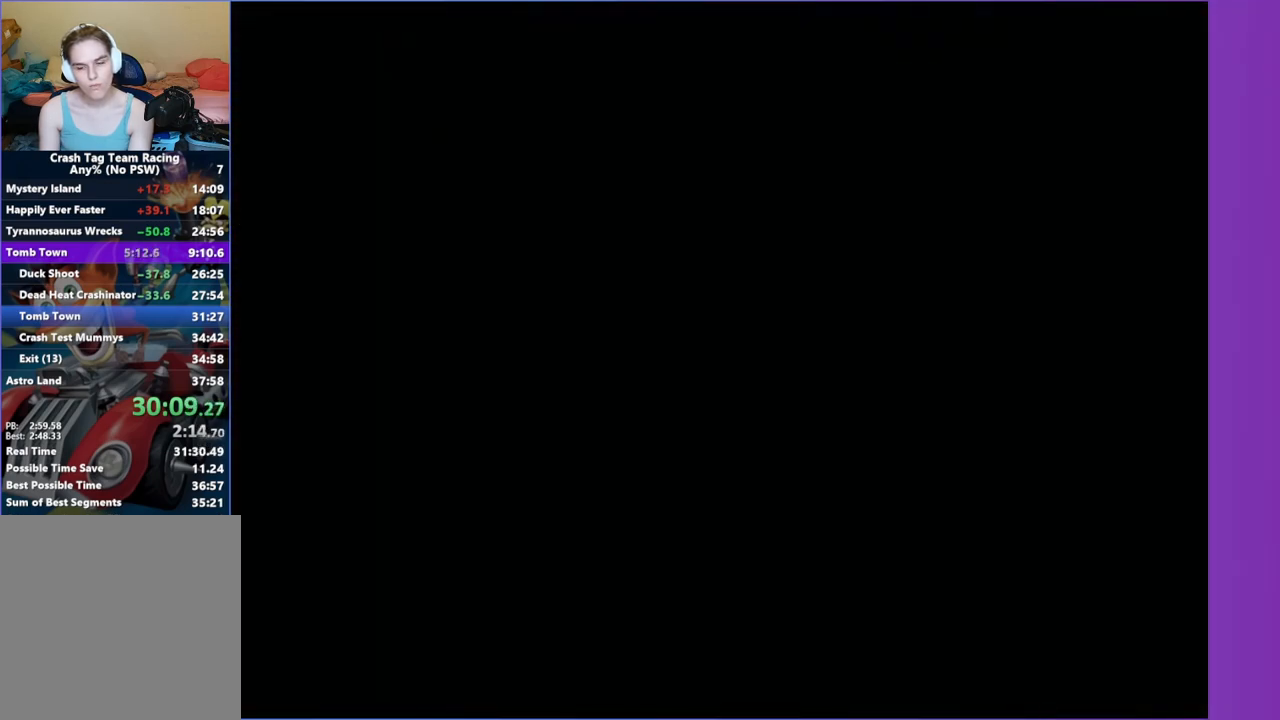
{"dt_ms": 500, "buttons": [], "left_stick": "down", "right_stick": "center", "events": [[50, "A", "down"], [133, "A", "up"], [250, "A", "down"], [317, "A", "up"], [417, "A", "down"], [500, "A", "up"]]}
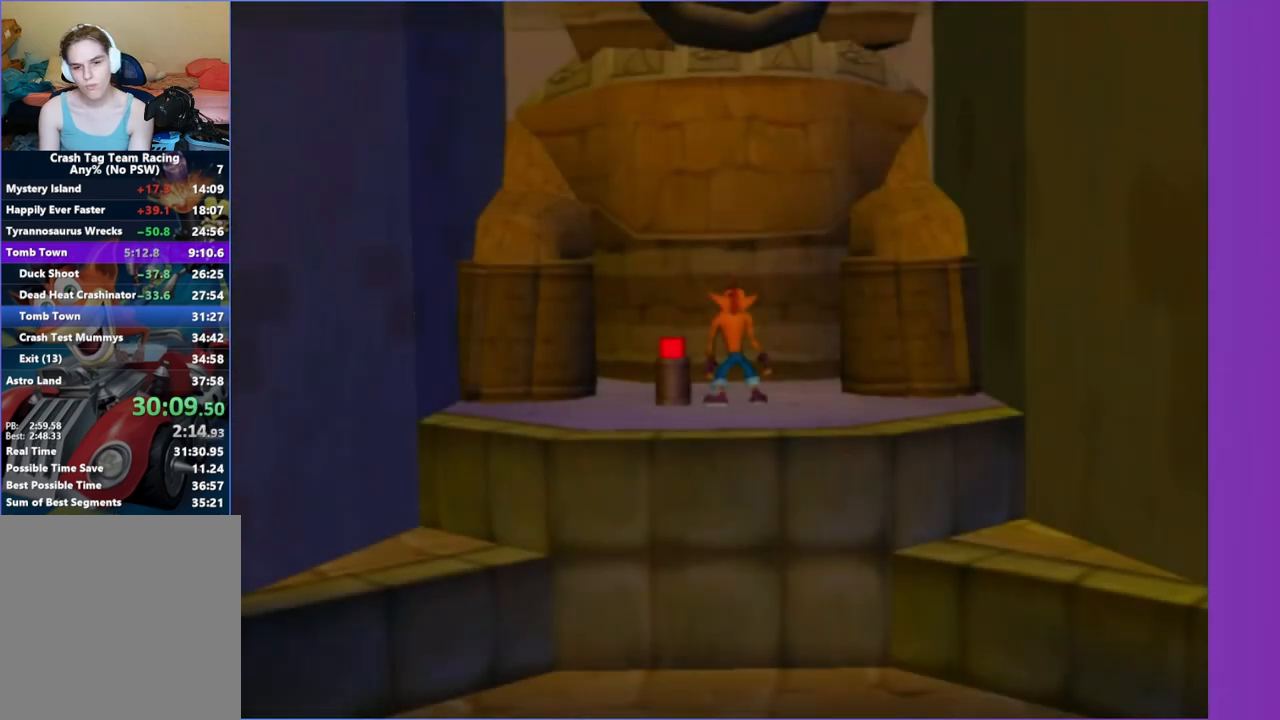
{"dt_ms": 500, "buttons": ["A"], "left_stick": "down", "right_stick": "center", "events": [[133, "A", "down"], [167, "A", "up"], [283, "A", "down"], [350, "A", "up"], [467, "A", "down"]]}
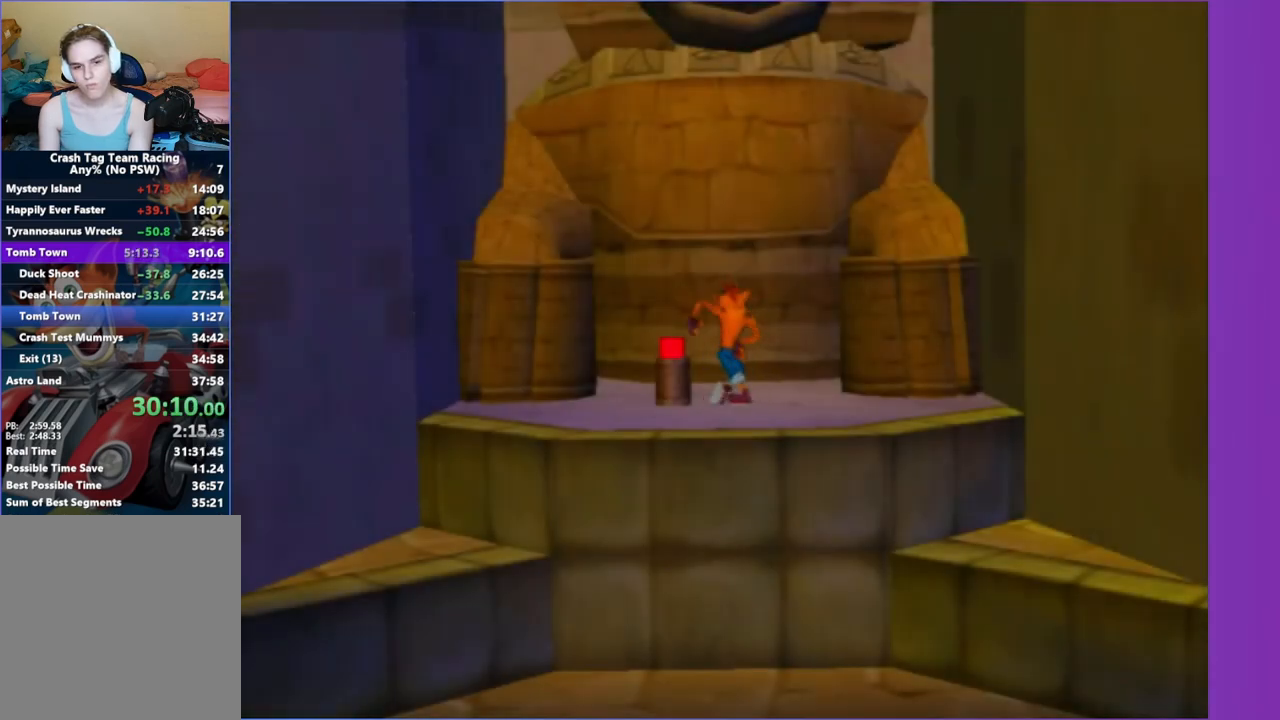
{"dt_ms": 500, "buttons": [], "left_stick": "down", "right_stick": "center", "events": [[33, "A", "up"], [150, "A", "down"], [233, "A", "up"], [317, "A", "down"], [400, "A", "up"]]}
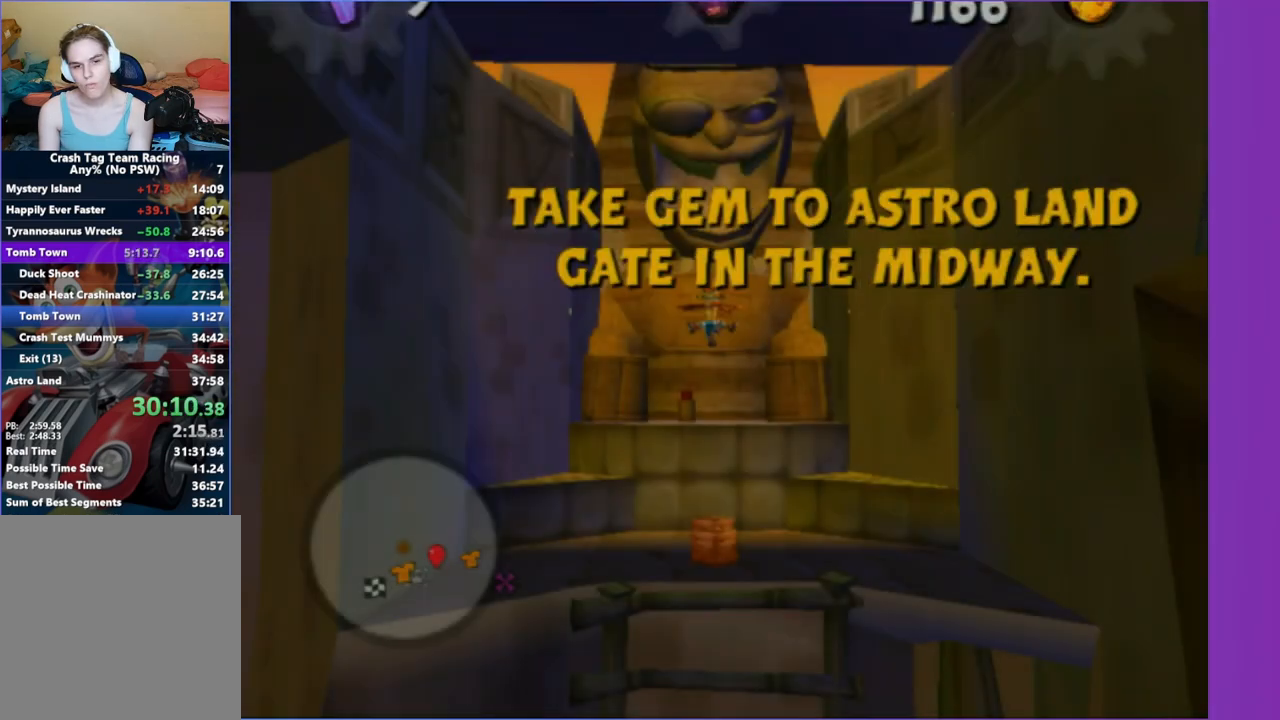
{"dt_ms": 500, "buttons": ["X"], "left_stick": "down", "right_stick": "left", "events": [[50, "right_stick", "left"], [483, "X", "down"]]}
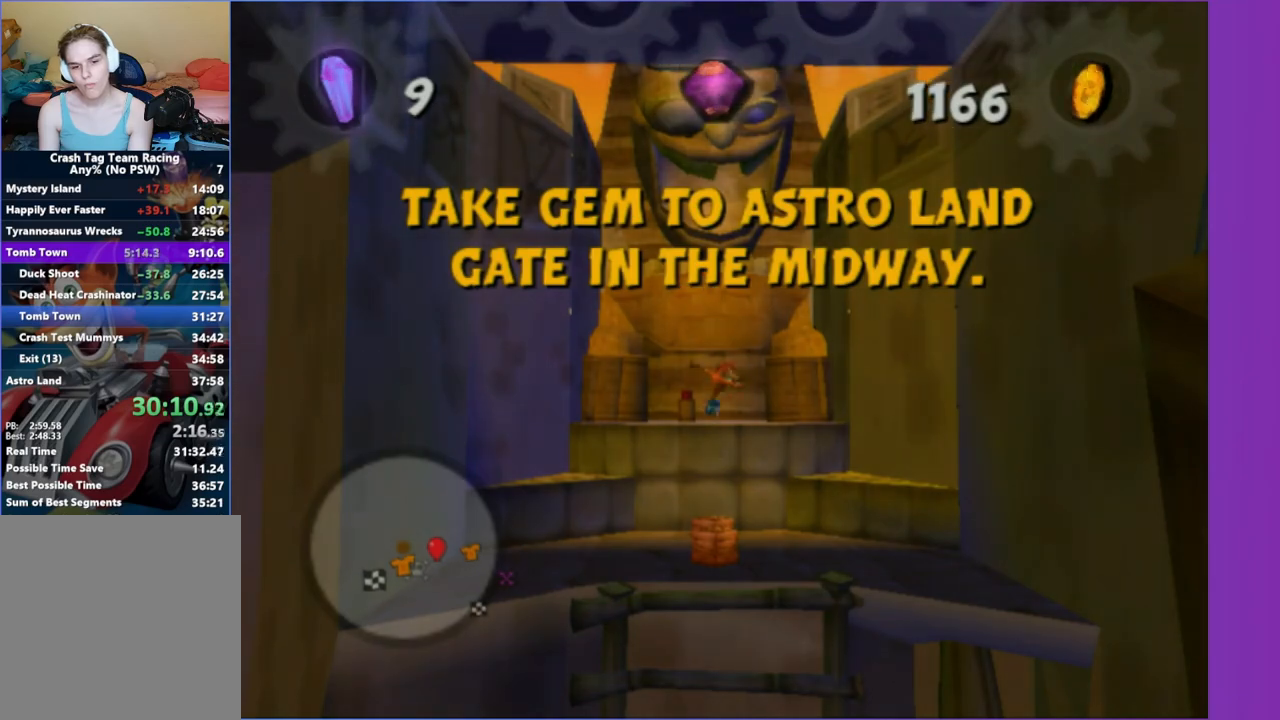
{"dt_ms": 500, "buttons": [], "left_stick": "down", "right_stick": "left", "events": [[133, "X", "up"], [217, "X", "down"], [300, "X", "up"]]}
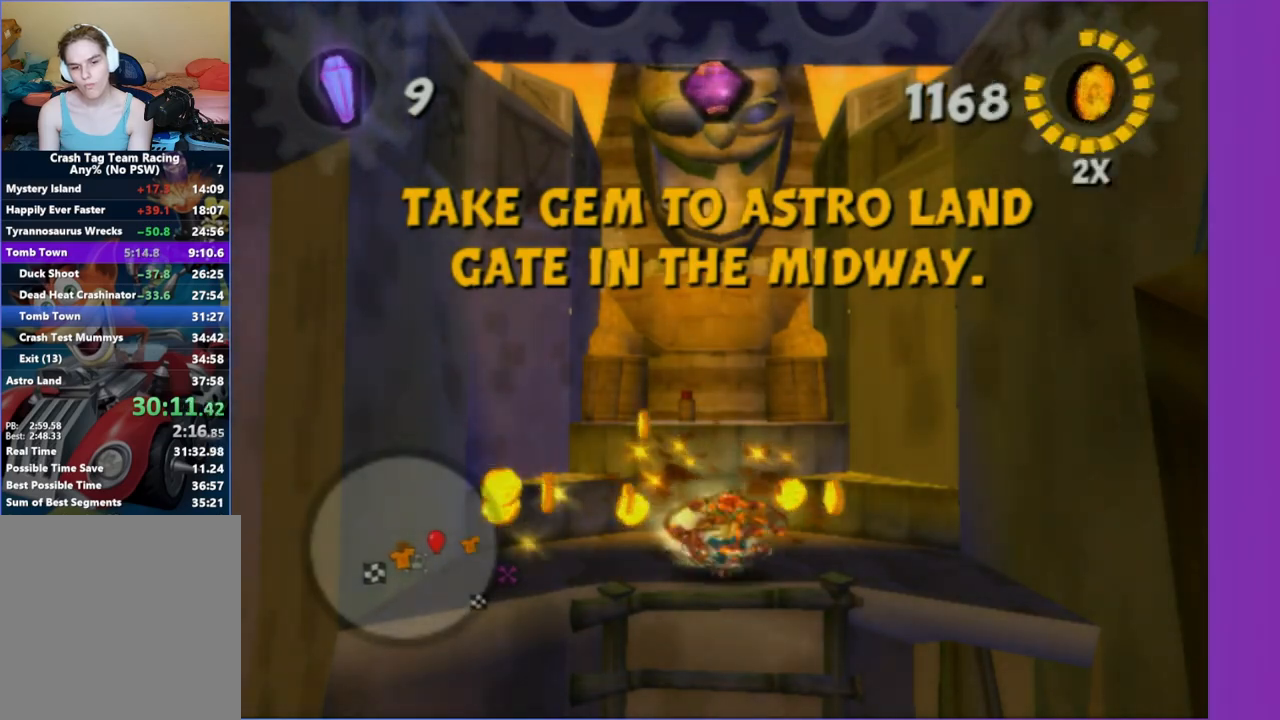
{"dt_ms": 1000, "buttons": [], "left_stick": "right", "right_stick": "left", "events": [[17, "left_stick", "down-right"], [100, "A", "down"], [233, "A", "up"], [833, "left_stick", "right"]]}
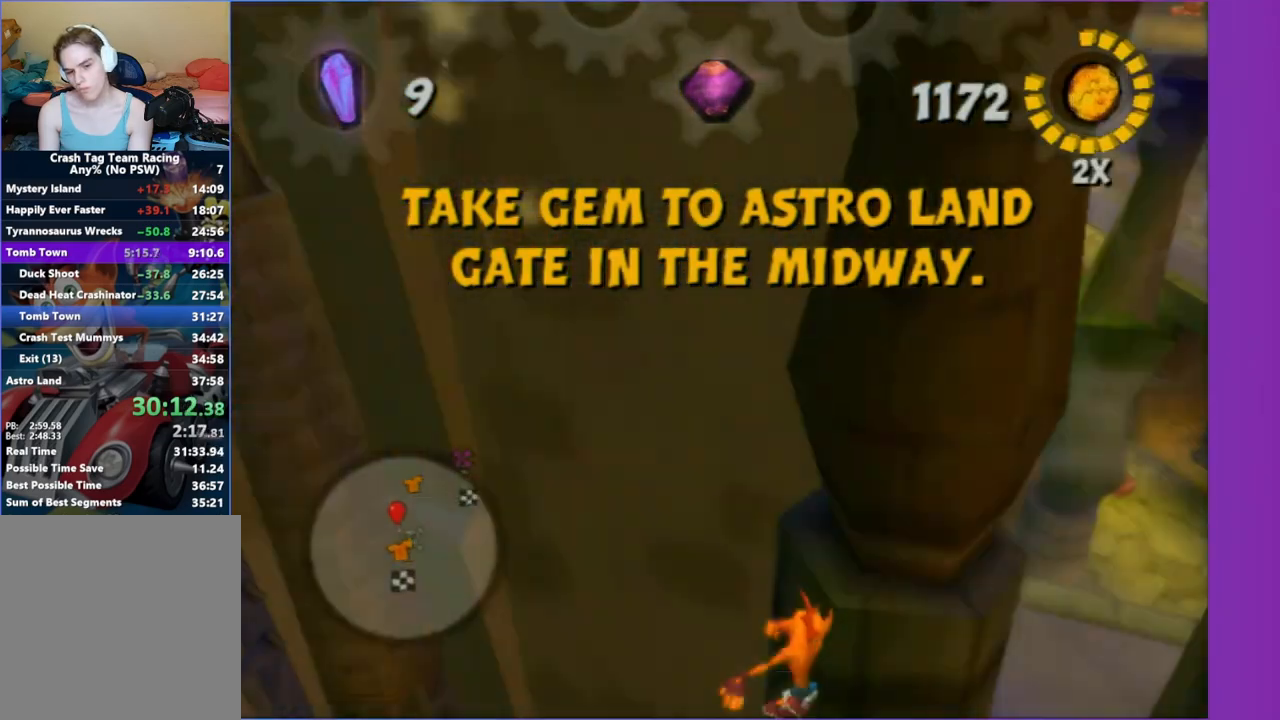
{"dt_ms": 500, "buttons": [], "left_stick": "up-right", "right_stick": "center", "events": [[83, "left_stick", "up-right"], [100, "right_stick", "center"], [300, "A", "down"], [400, "A", "up"]]}
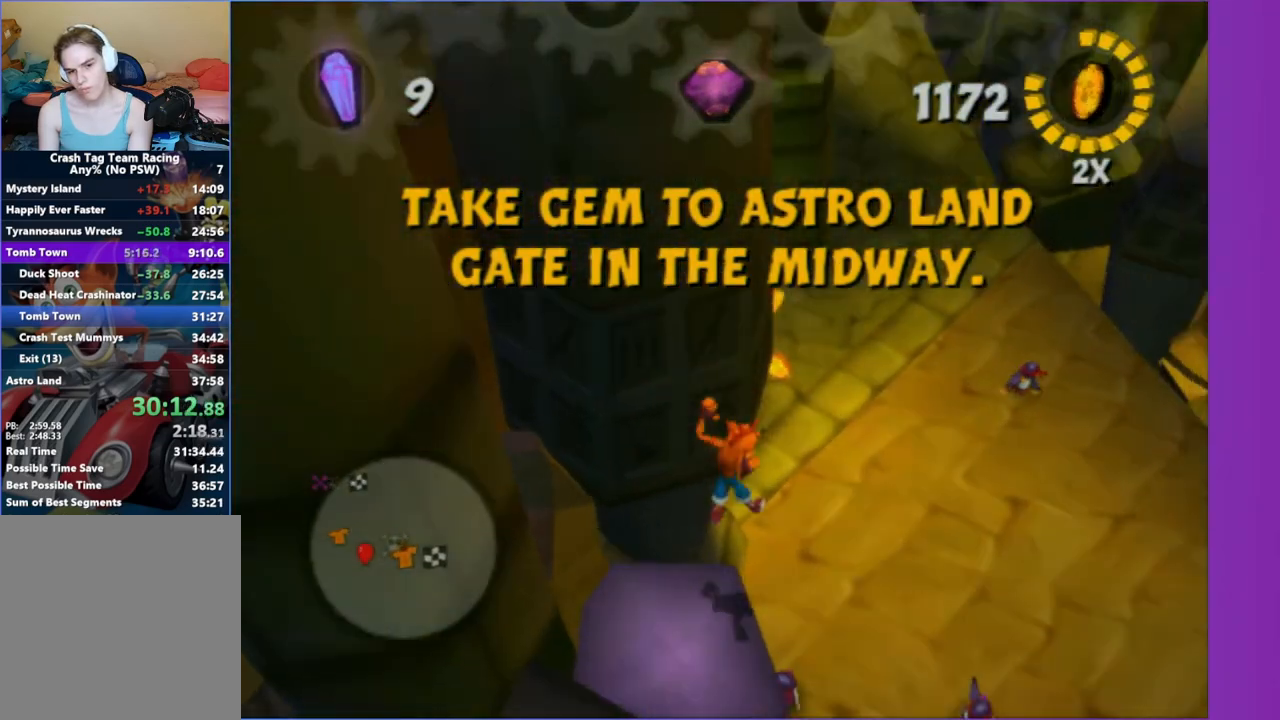
{"dt_ms": 500, "buttons": [], "left_stick": "up-left", "right_stick": "right", "events": [[300, "right_stick", "right"], [333, "left_stick", "up"], [433, "left_stick", "up-left"]]}
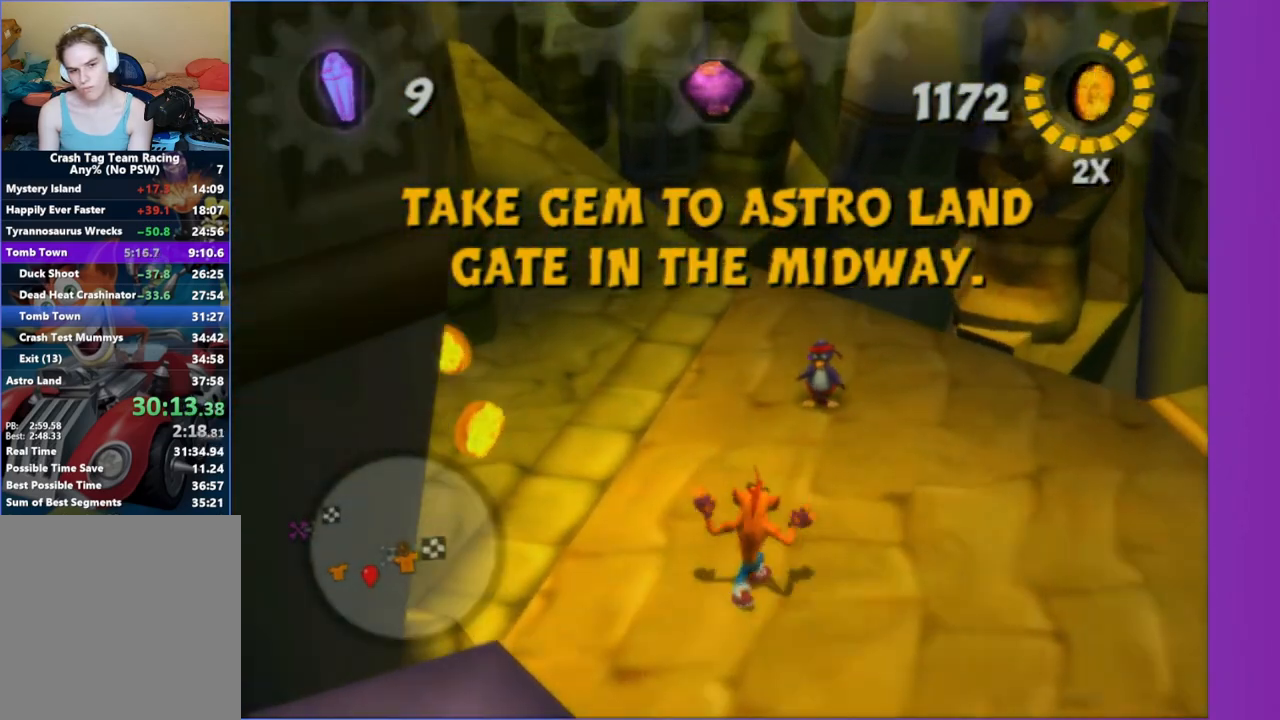
{"dt_ms": 500, "buttons": ["X"], "left_stick": "up", "right_stick": "right", "events": [[233, "left_stick", "up"], [400, "X", "down"]]}
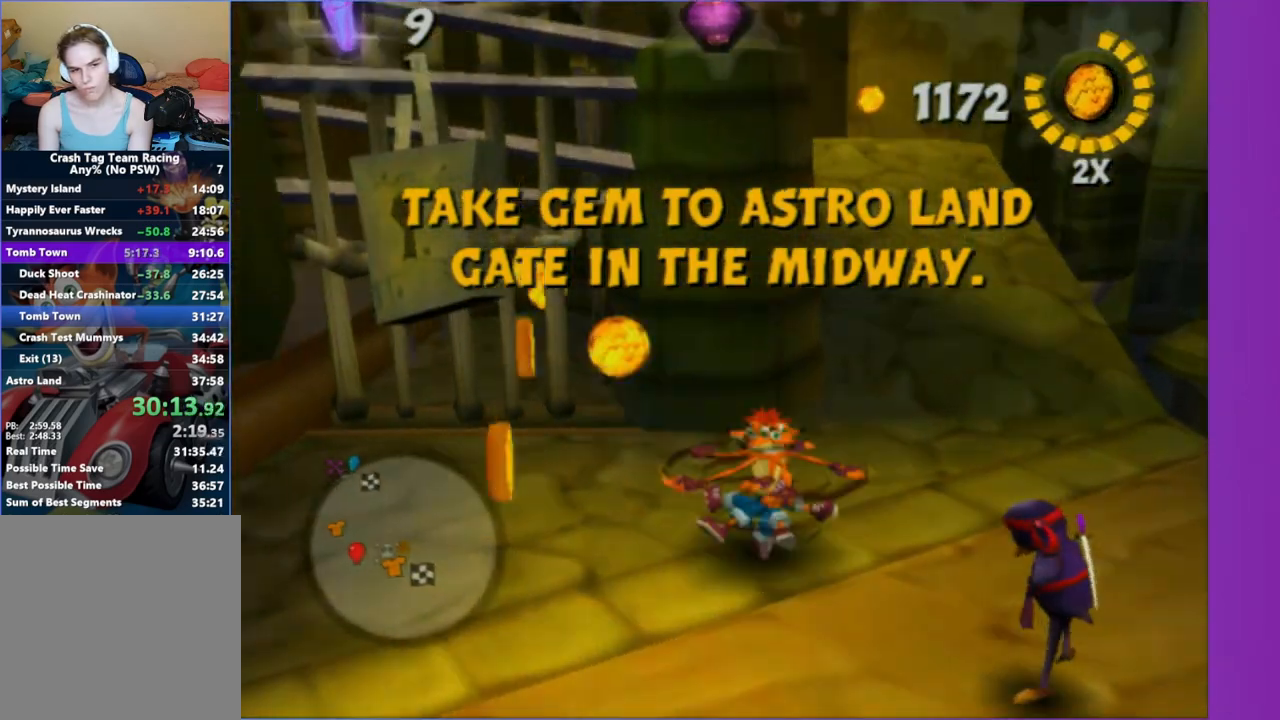
{"dt_ms": 500, "buttons": [], "left_stick": "up-right", "right_stick": "center", "events": [[17, "X", "up"], [17, "left_stick", "up-right"], [200, "right_stick", "center"]]}
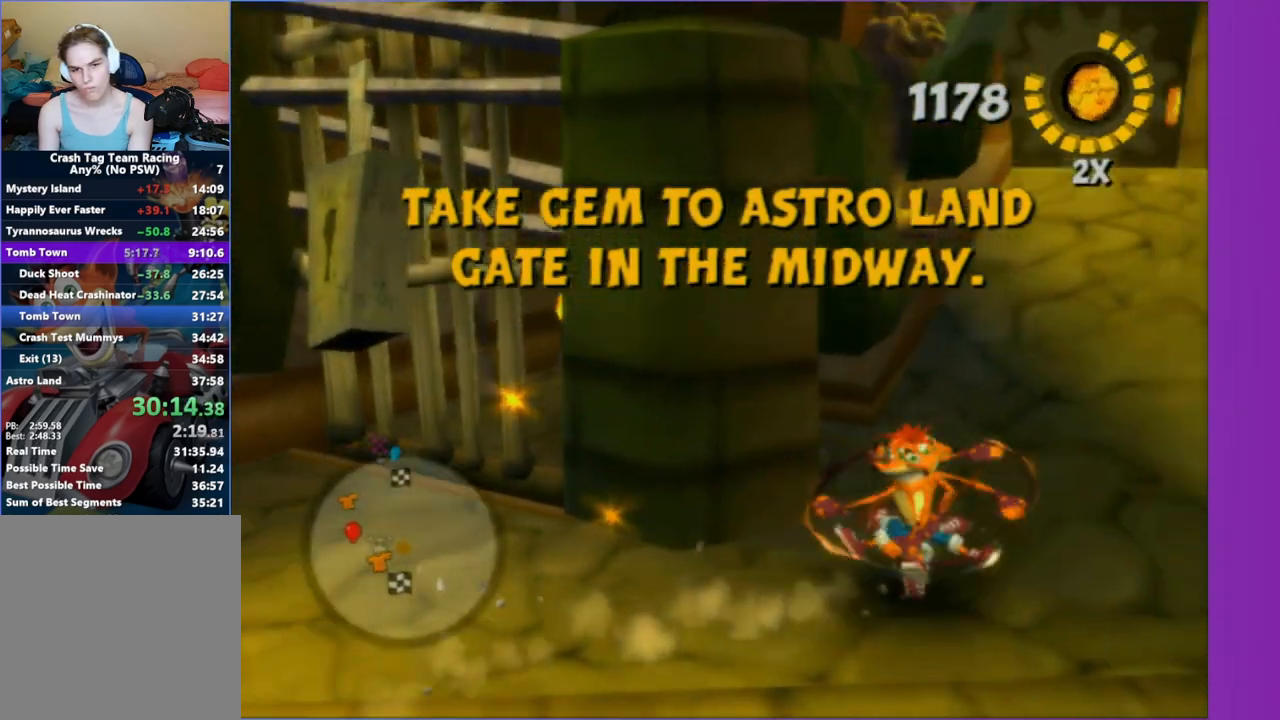
{"dt_ms": 500, "buttons": [], "left_stick": "up-right", "right_stick": "center", "events": [[150, "right_stick", "right"], [500, "right_stick", "center"]]}